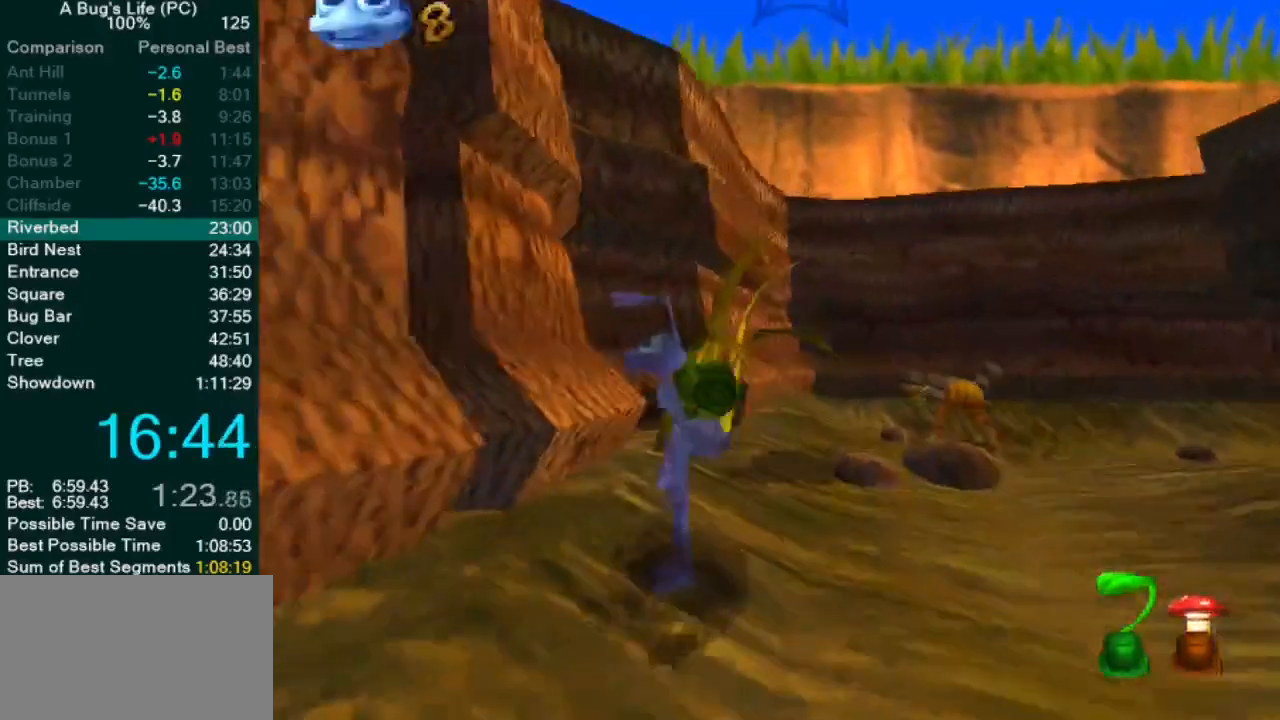
Gameplay with a controller (PlayStation layout); each line is a JSON object with the inputs held at the frame after it (dt_ms = milliseconds from this image to that frame). "events" lists button and stick changes between this image and that frame as [ms after this image, input, new state], when the widget could be followed in between. Not read: L1 L3 R2 R3 right_stick.
{"dt_ms": 500, "buttons": [], "left_stick": "left", "events": [[150, "L2", "up"], [200, "left_stick", "left"]]}
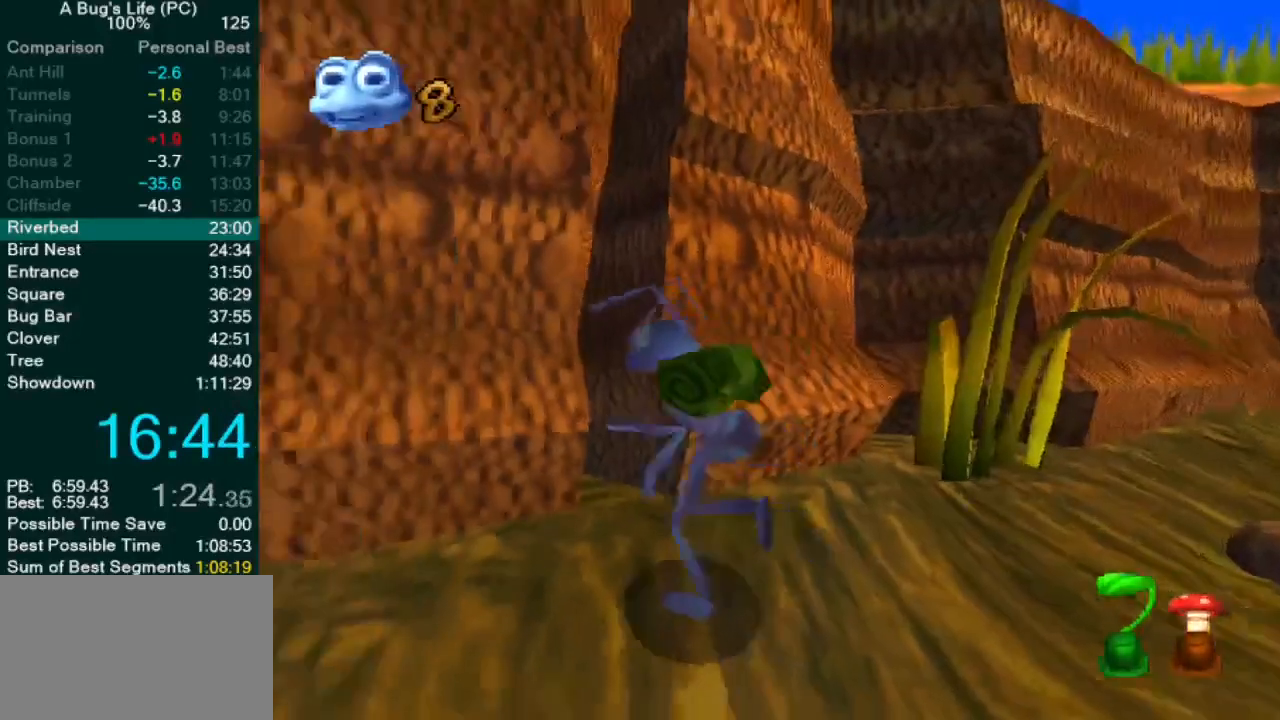
{"dt_ms": 500, "buttons": ["L2"], "left_stick": "center", "events": [[367, "L2", "down"], [467, "left_stick", "center"]]}
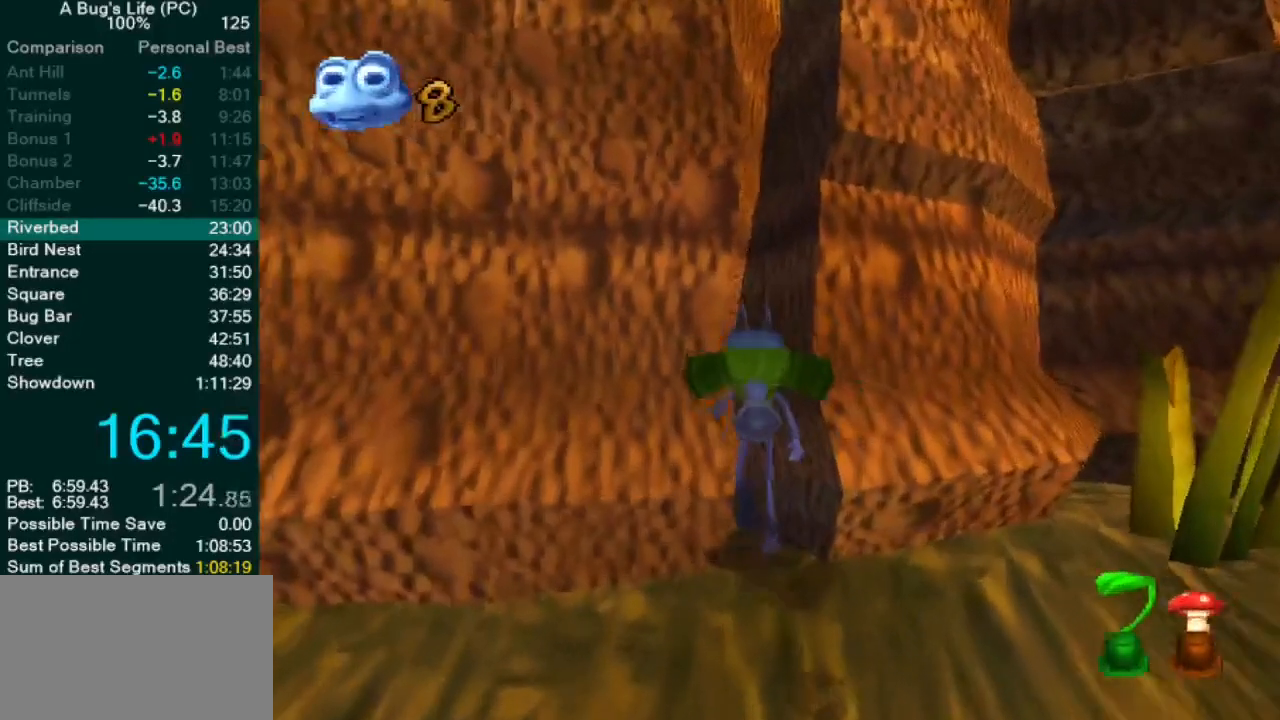
{"dt_ms": 500, "buttons": [], "left_stick": "center", "events": [[183, "left_stick", "left"], [367, "left_stick", "center"], [467, "L2", "up"]]}
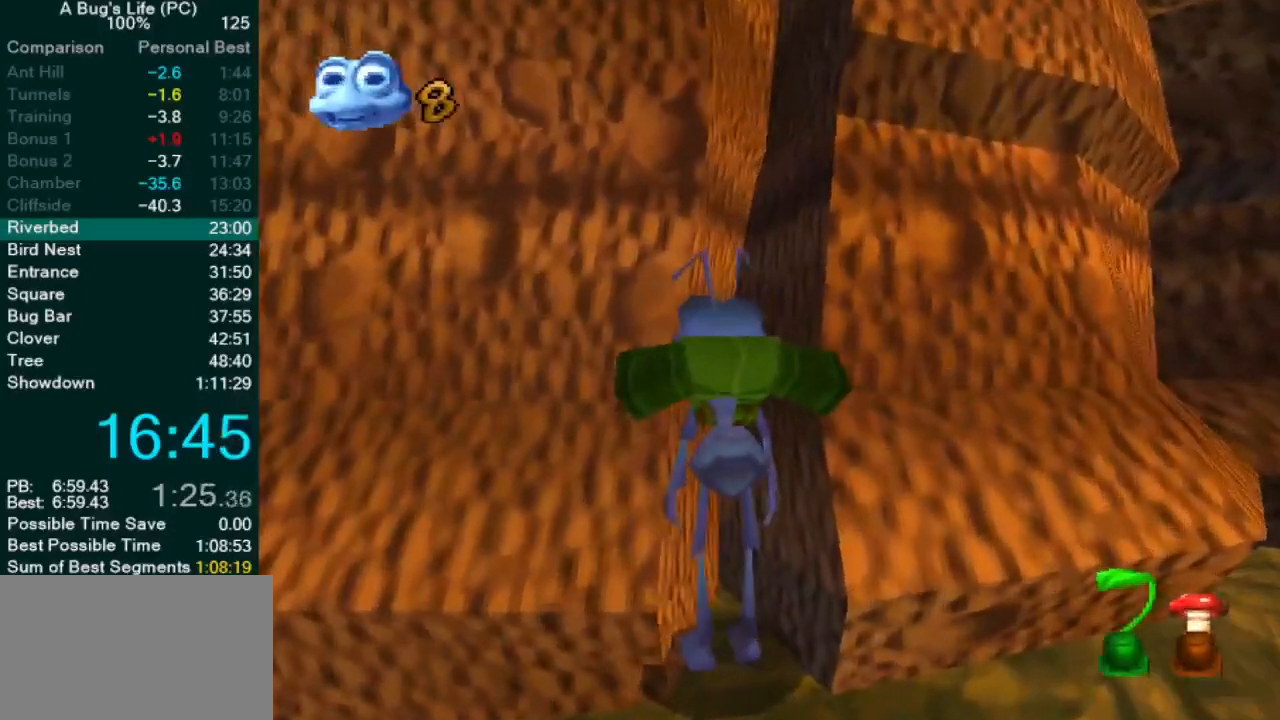
{"dt_ms": 500, "buttons": ["CROSS"], "left_stick": "center", "events": [[183, "CROSS", "down"]]}
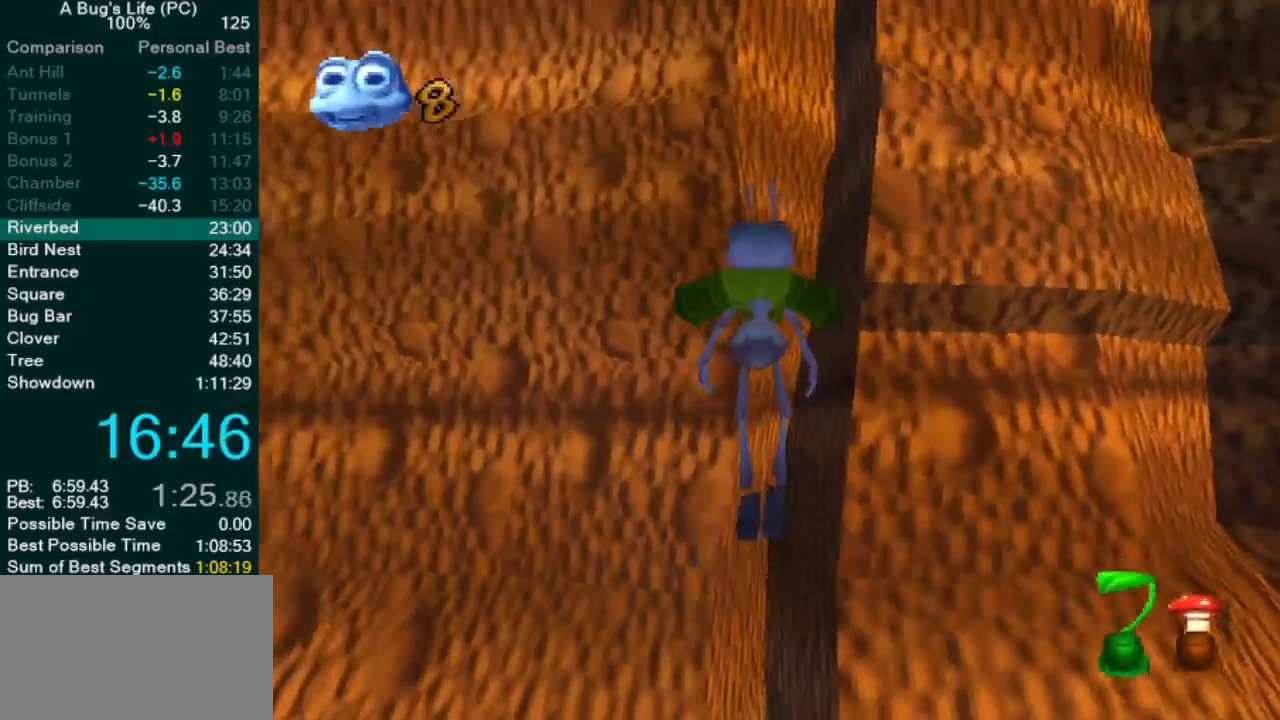
{"dt_ms": 500, "buttons": [], "left_stick": "center", "events": [[167, "CROSS", "up"]]}
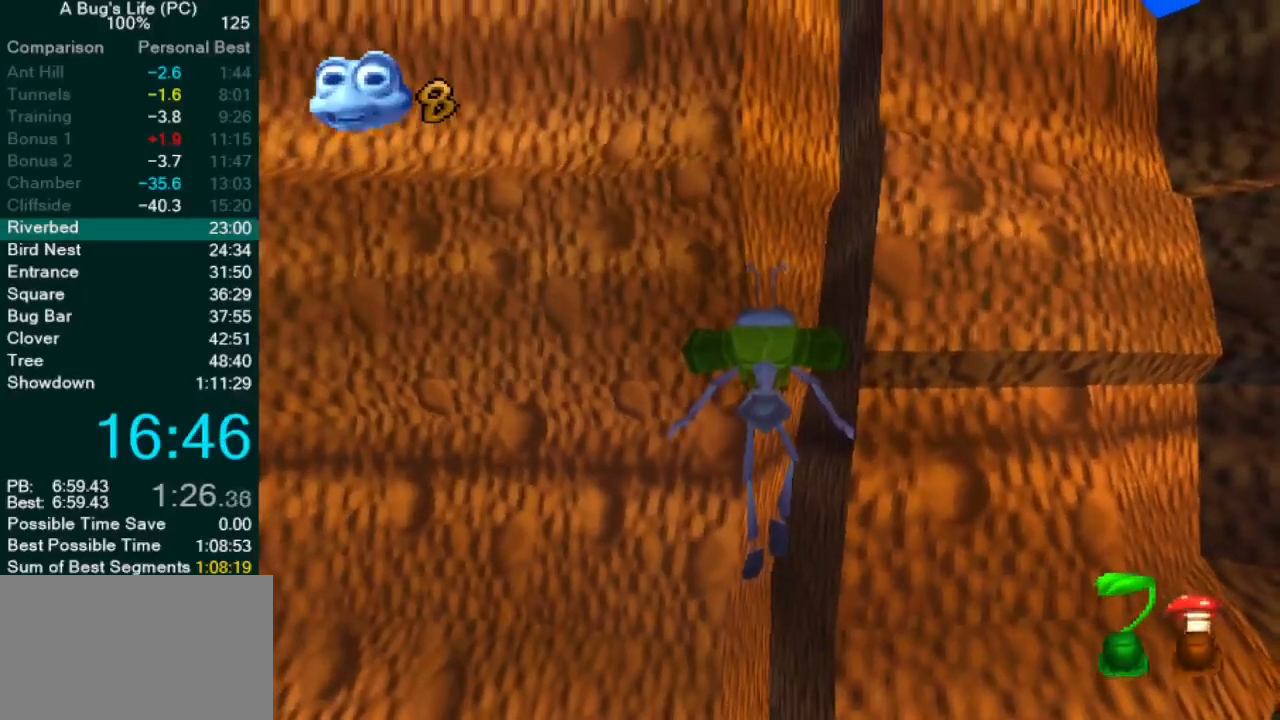
{"dt_ms": 500, "buttons": ["CROSS"], "left_stick": "center", "events": [[233, "CROSS", "down"]]}
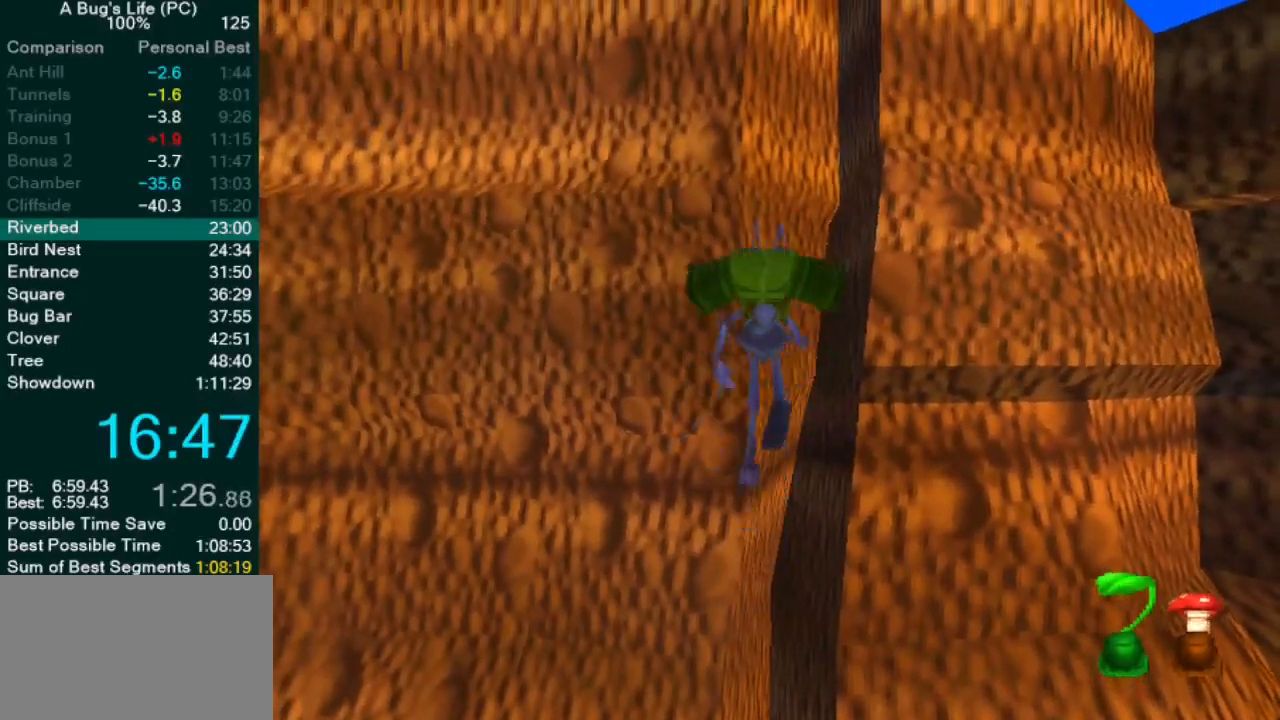
{"dt_ms": 500, "buttons": ["CROSS"], "left_stick": "center", "events": [[350, "CROSS", "up"], [450, "CROSS", "down"]]}
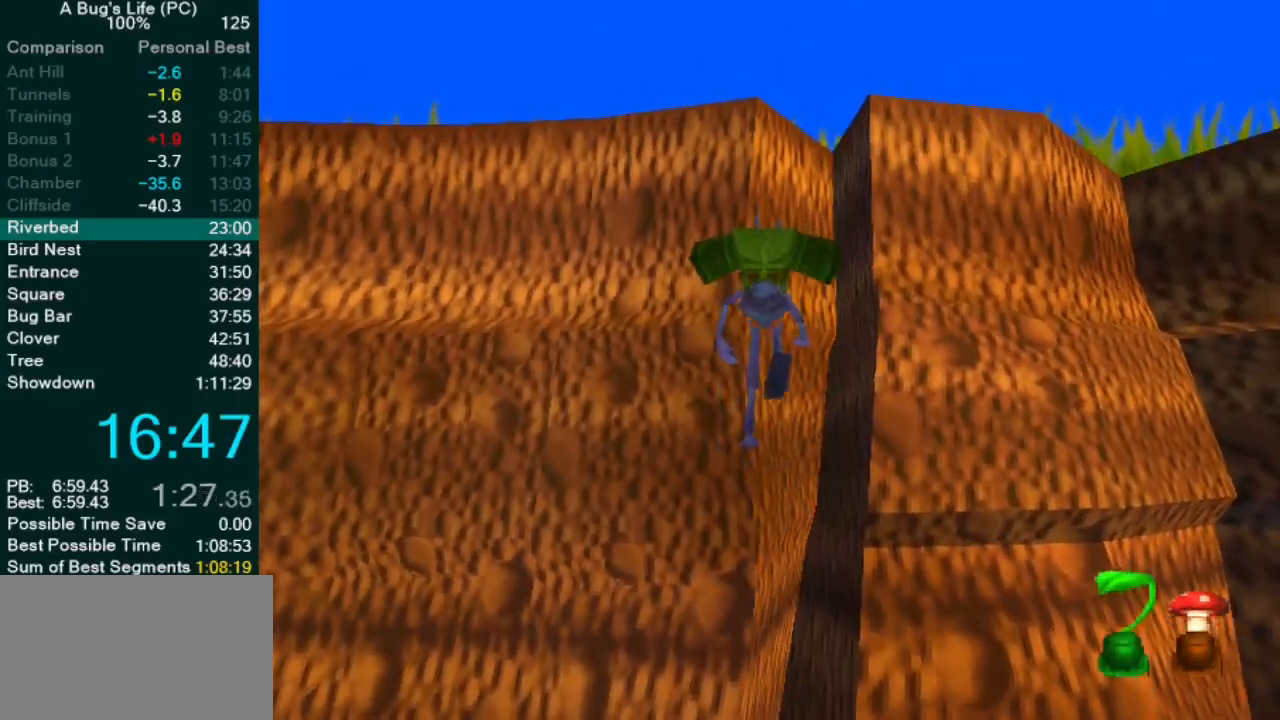
{"dt_ms": 500, "buttons": ["CROSS"], "left_stick": "center", "events": []}
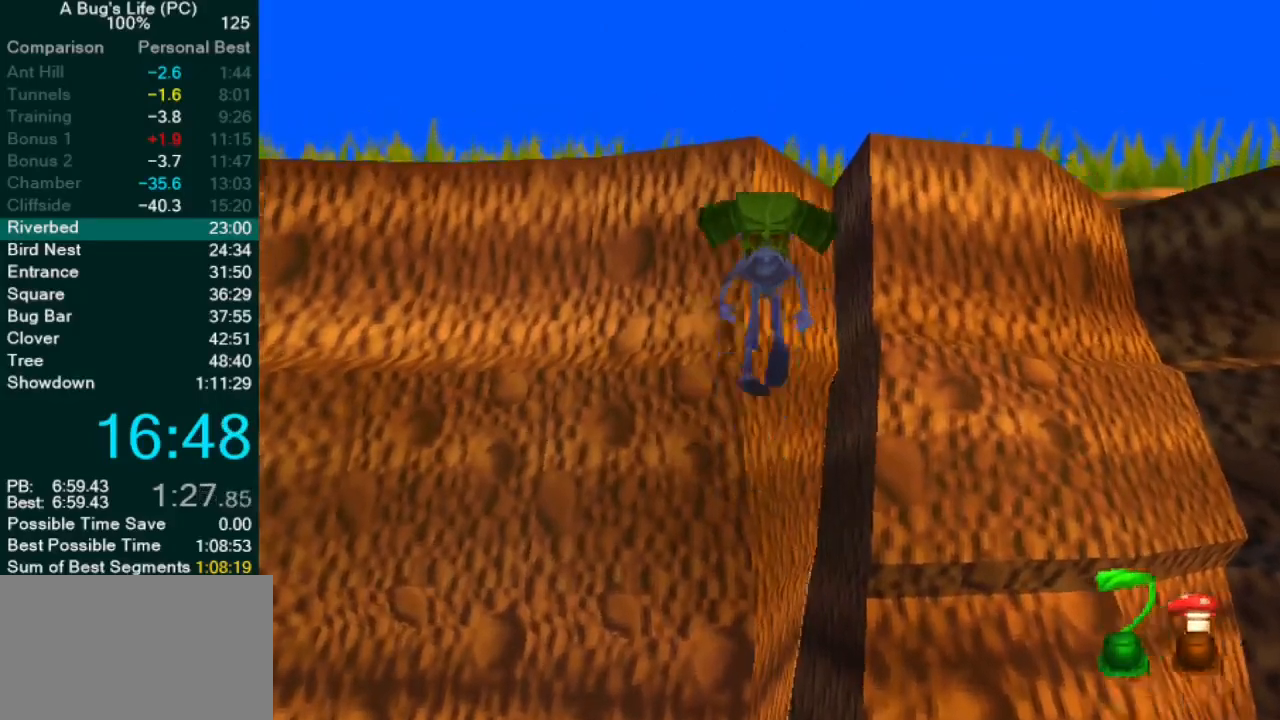
{"dt_ms": 500, "buttons": ["CROSS"], "left_stick": "center", "events": [[233, "CROSS", "up"], [367, "CROSS", "down"]]}
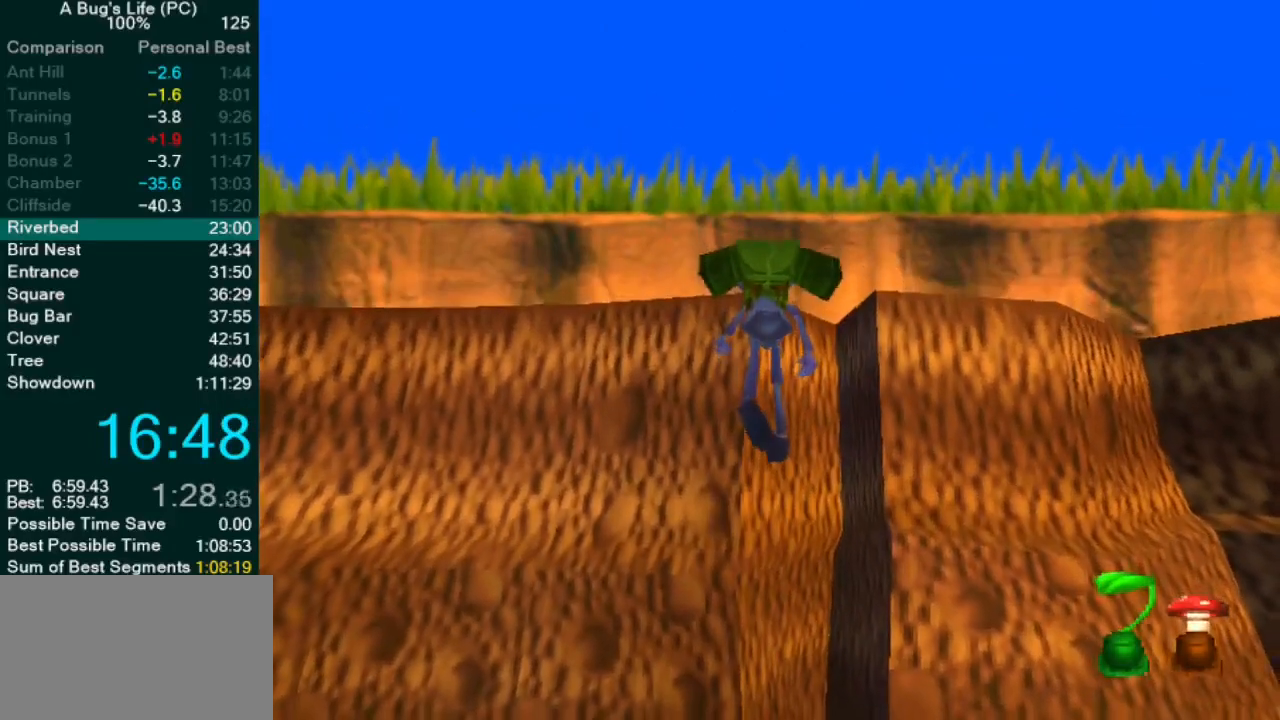
{"dt_ms": 500, "buttons": ["CROSS"], "left_stick": "center", "events": []}
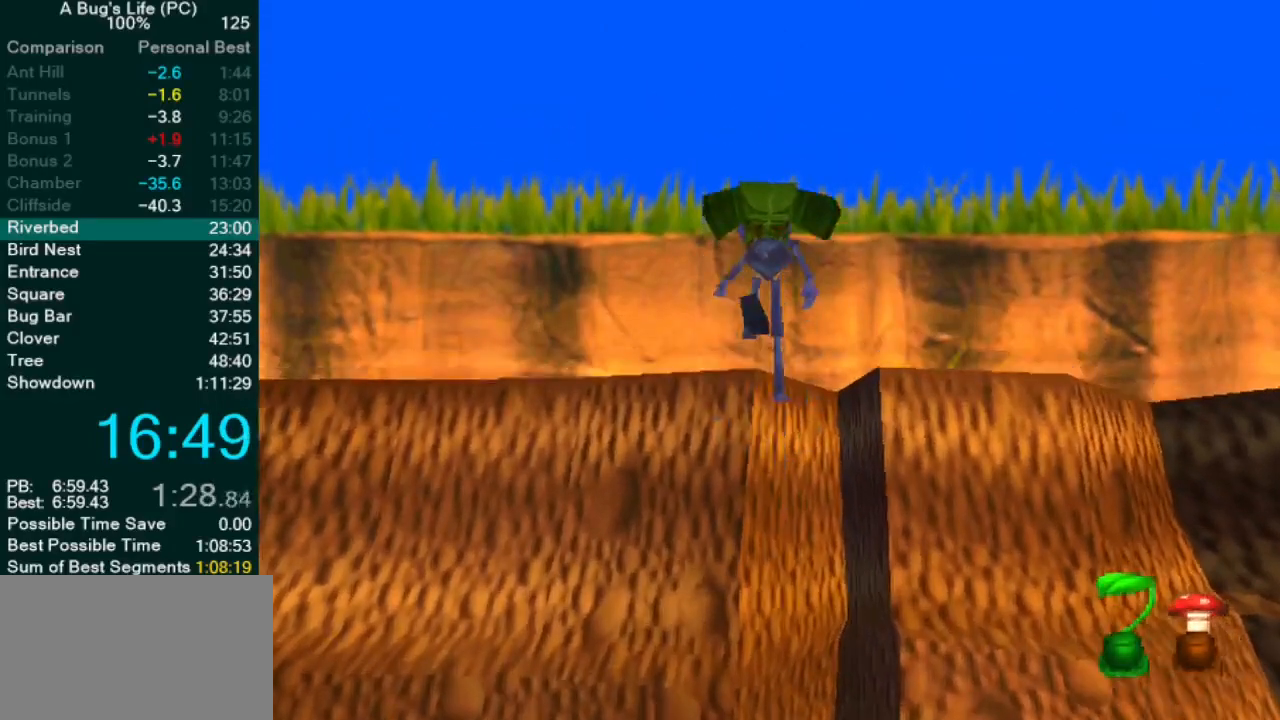
{"dt_ms": 1000, "buttons": ["CROSS"], "left_stick": "center"}
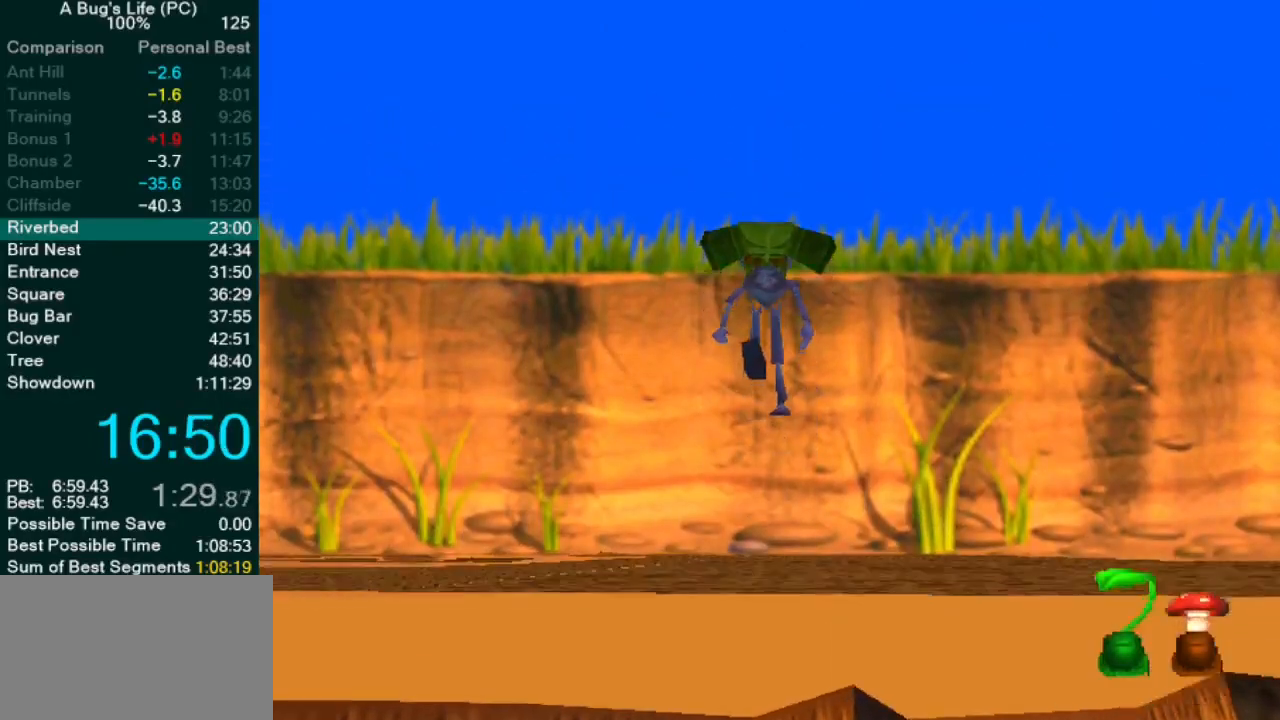
{"dt_ms": 500, "buttons": ["CROSS"], "left_stick": "up"}
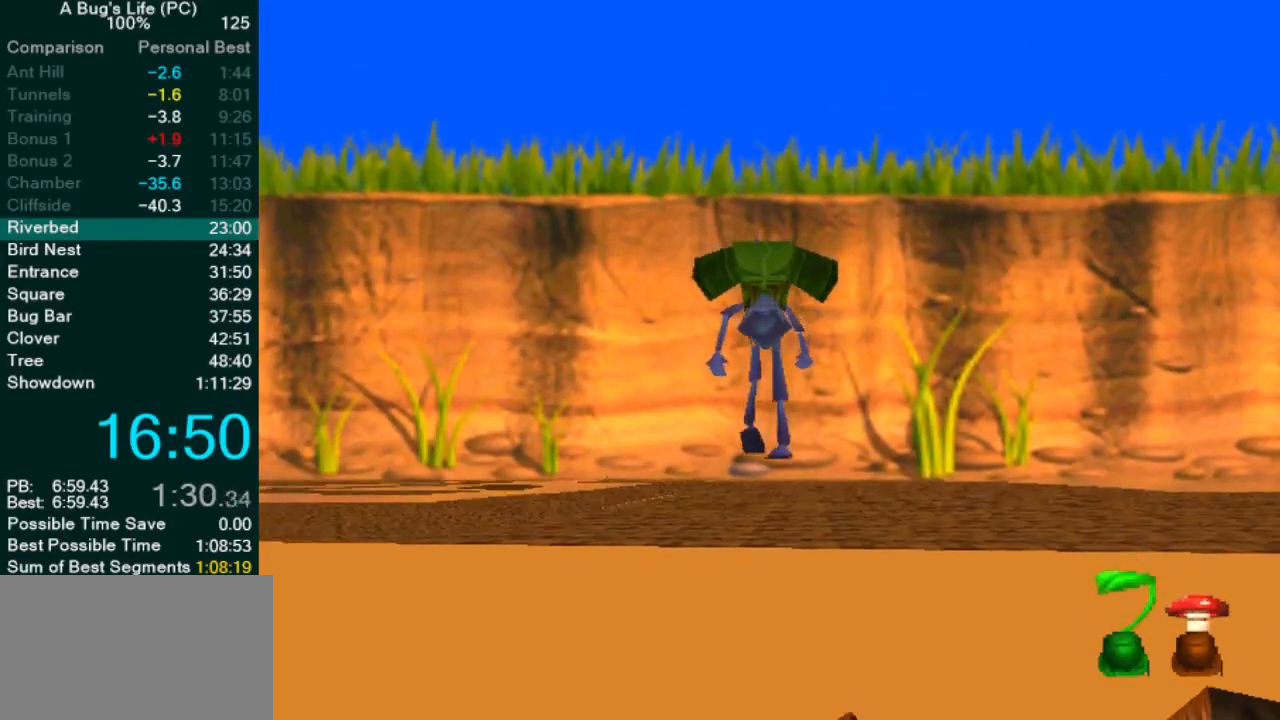
{"dt_ms": 500, "buttons": [], "left_stick": "up", "events": [[83, "left_stick", "center"], [400, "left_stick", "up"], [417, "CROSS", "up"]]}
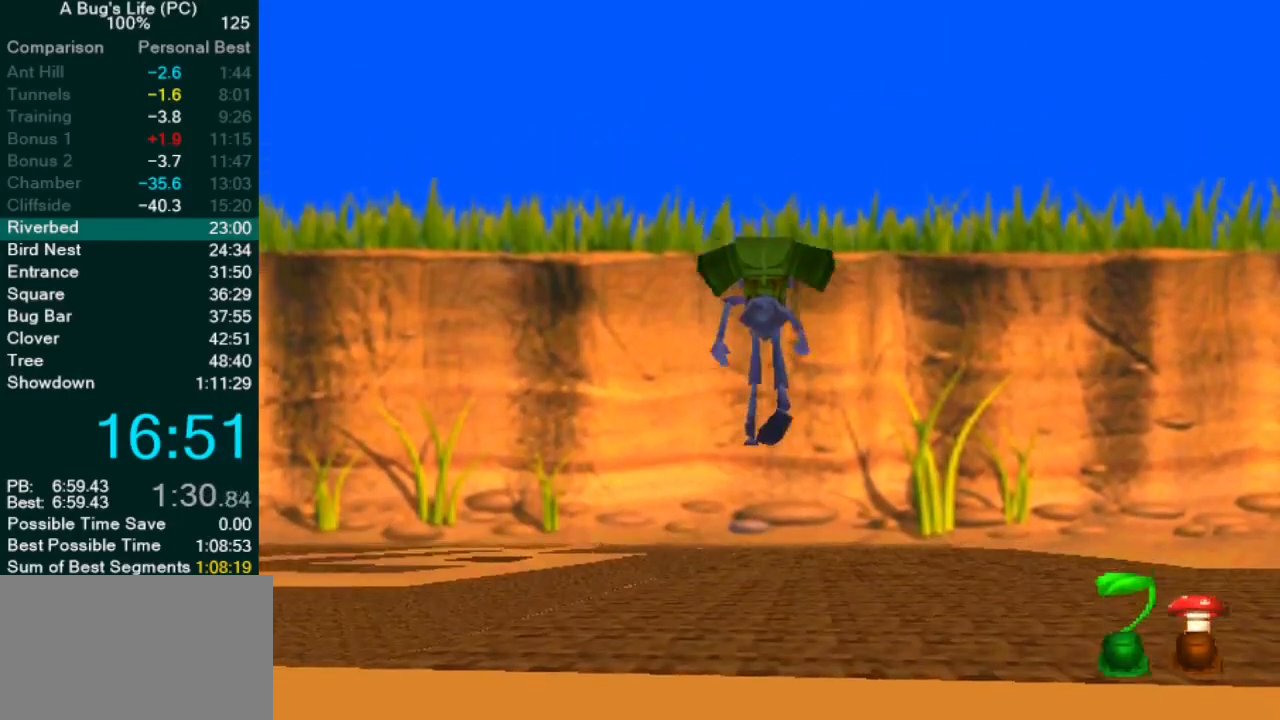
{"dt_ms": 500, "buttons": ["CROSS"], "left_stick": "center", "events": [[50, "CROSS", "down"], [483, "left_stick", "center"]]}
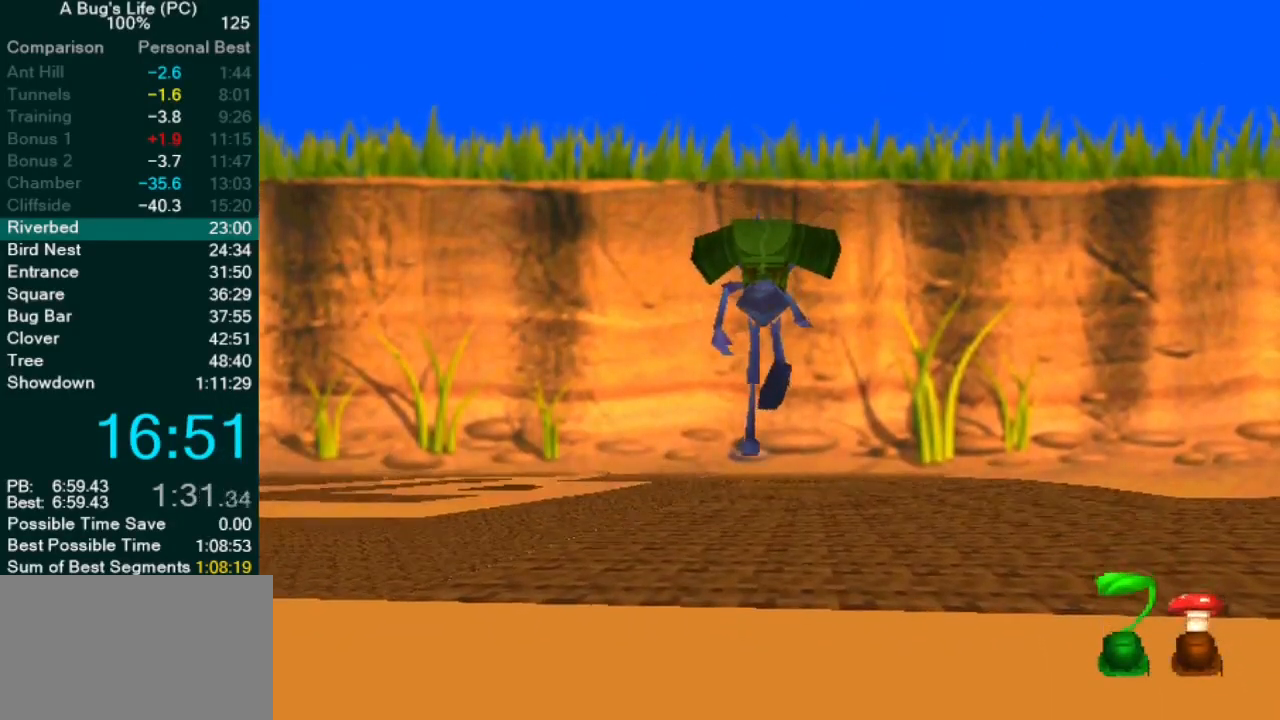
{"dt_ms": 500, "buttons": ["CROSS"], "left_stick": "center", "events": [[300, "CROSS", "up"], [450, "CROSS", "down"]]}
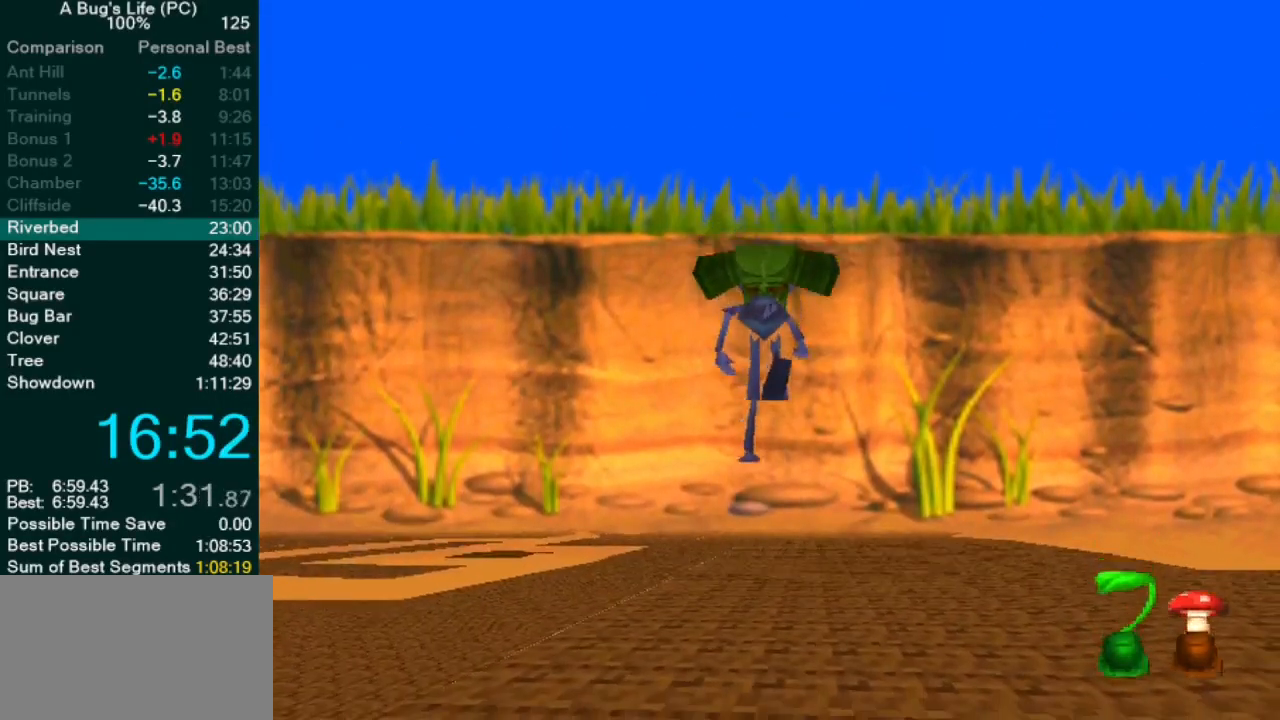
{"dt_ms": 500, "buttons": ["CROSS"], "left_stick": "center", "events": []}
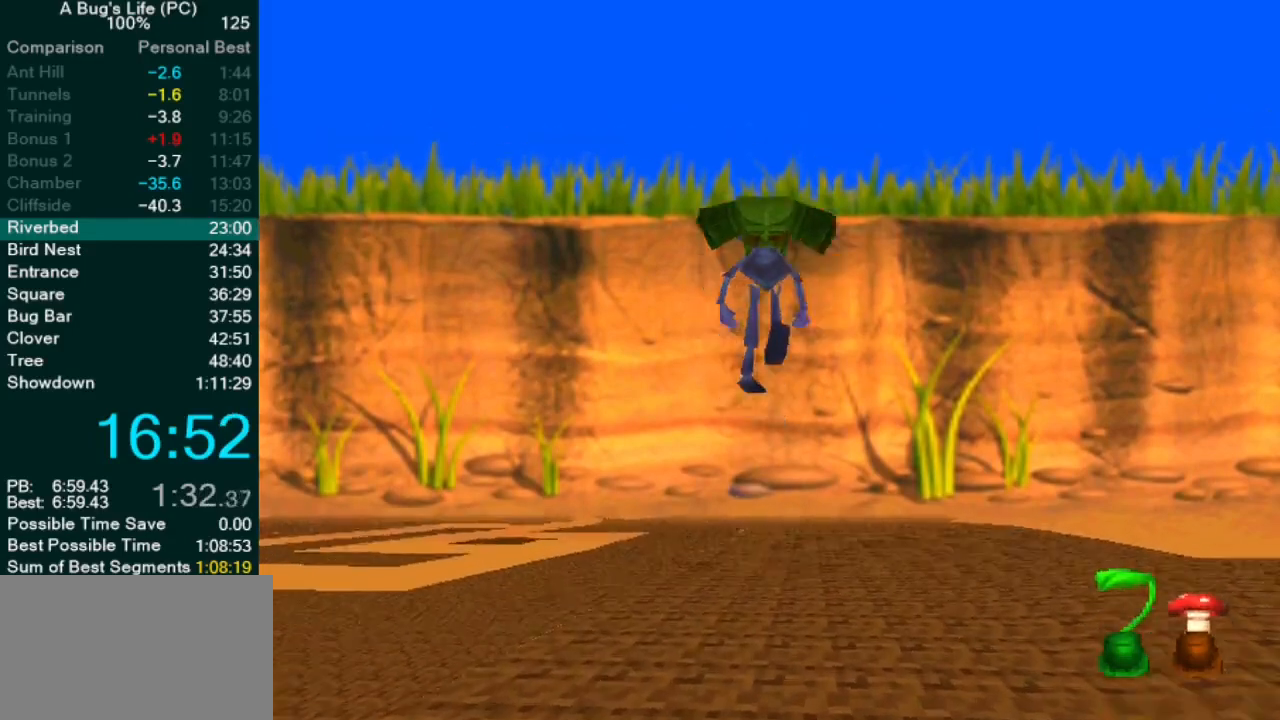
{"dt_ms": 500, "buttons": ["CROSS"], "left_stick": "center", "events": [[167, "CROSS", "up"], [317, "CROSS", "down"]]}